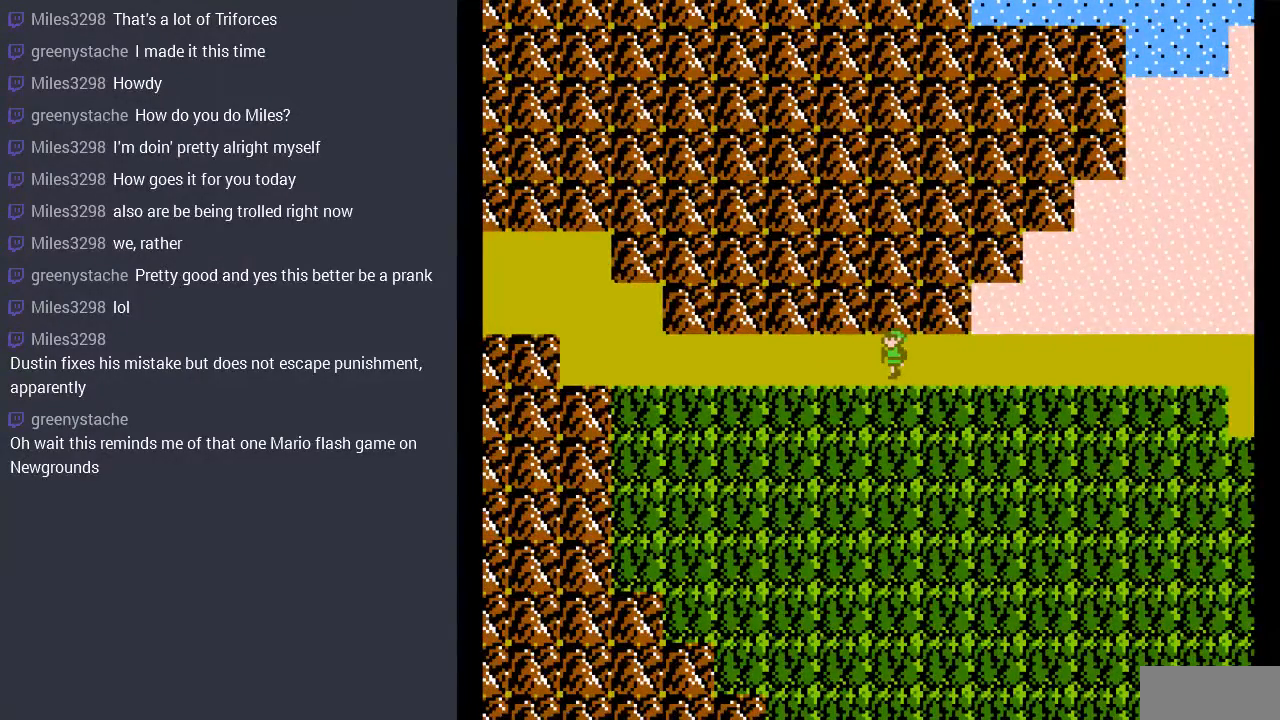
Gameplay with a controller (Nintendo layout); each line is a JSON object with the inputs held at the frame after it. "events" lists button and stick changes between this image and that frame as [ms after this image, input, new state], when the widget could be followed in between. Not read: L3 R3.
{"buttons": [], "events": []}
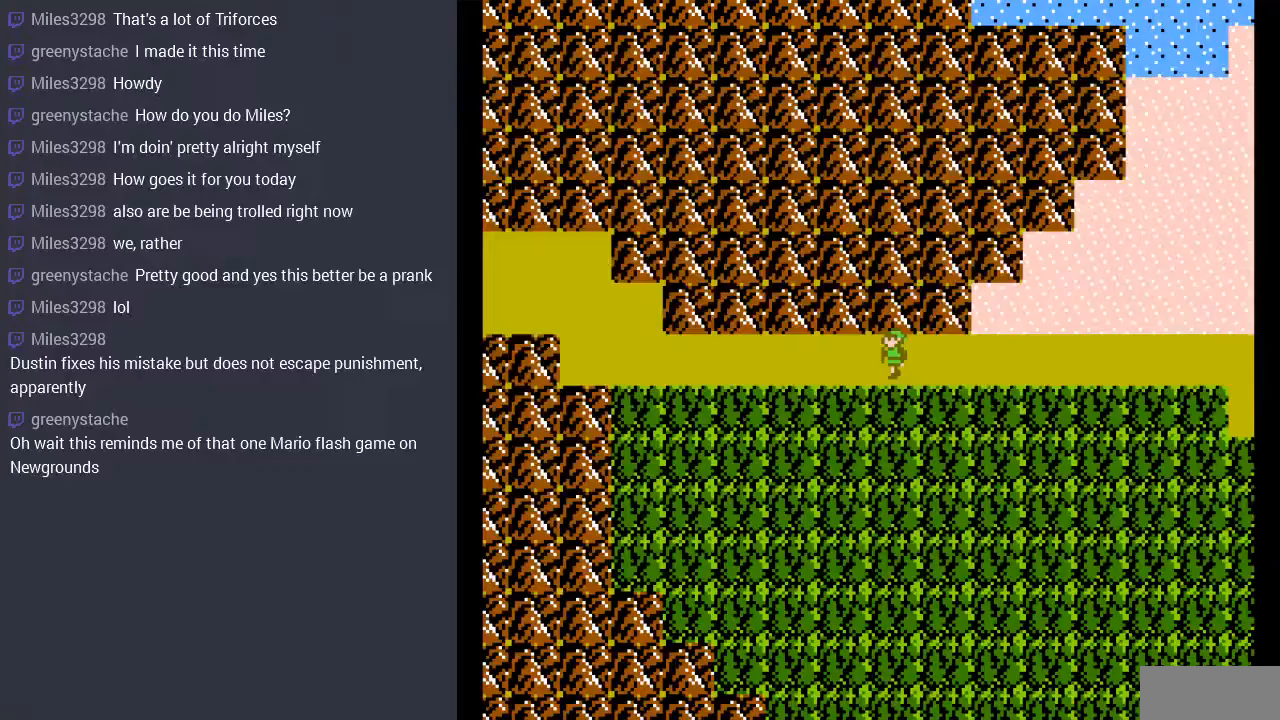
{"buttons": ["DPAD_LEFT"], "events": [[167, "DPAD_LEFT", "down"]]}
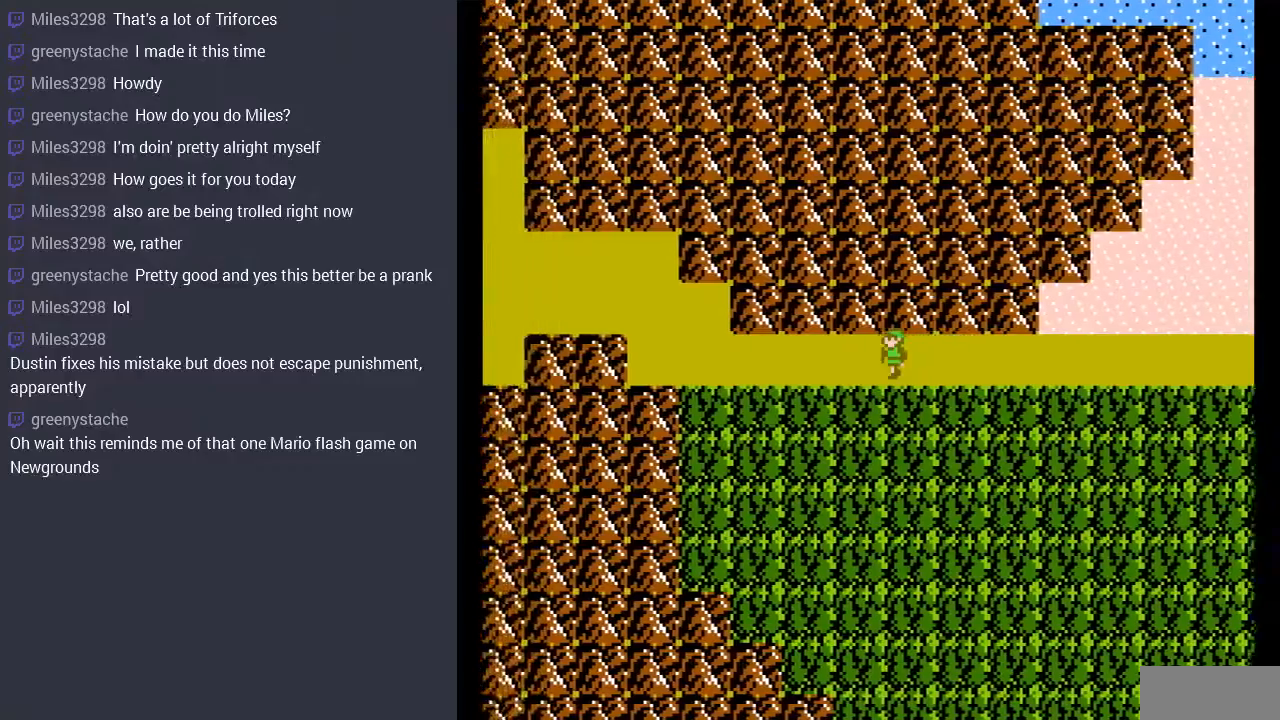
{"buttons": ["DPAD_LEFT"], "events": []}
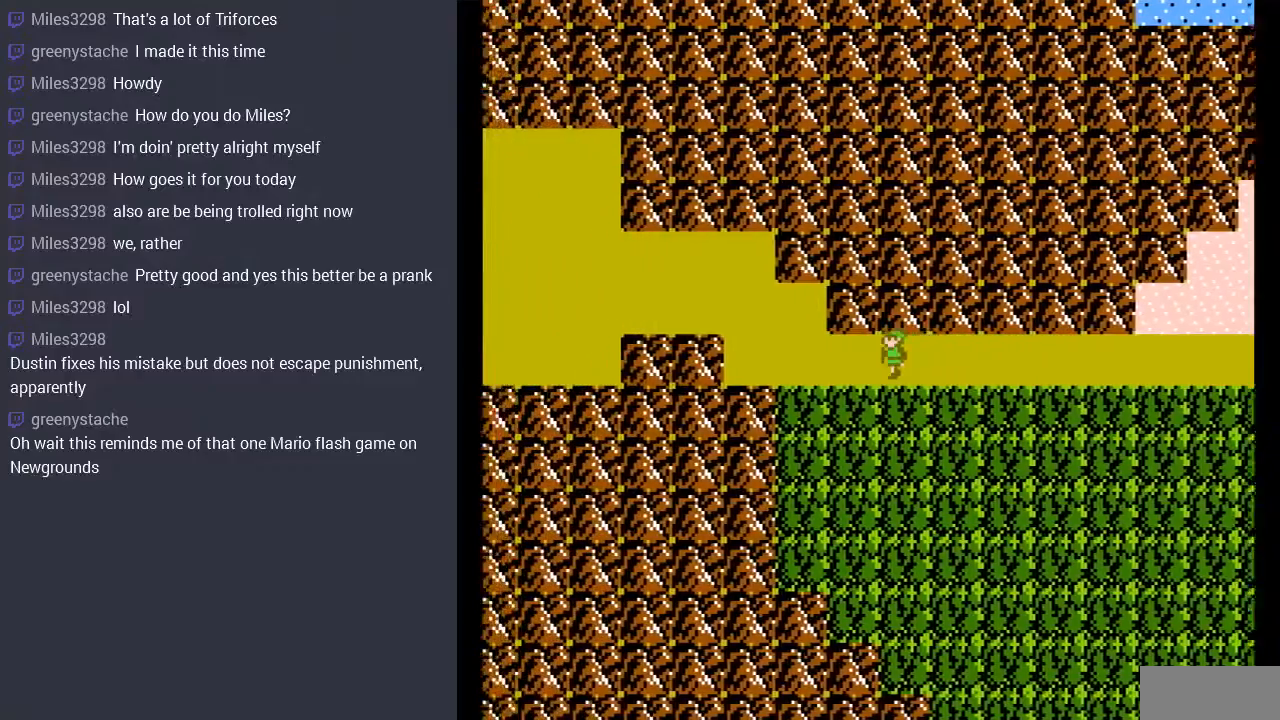
{"buttons": ["DPAD_LEFT"], "events": []}
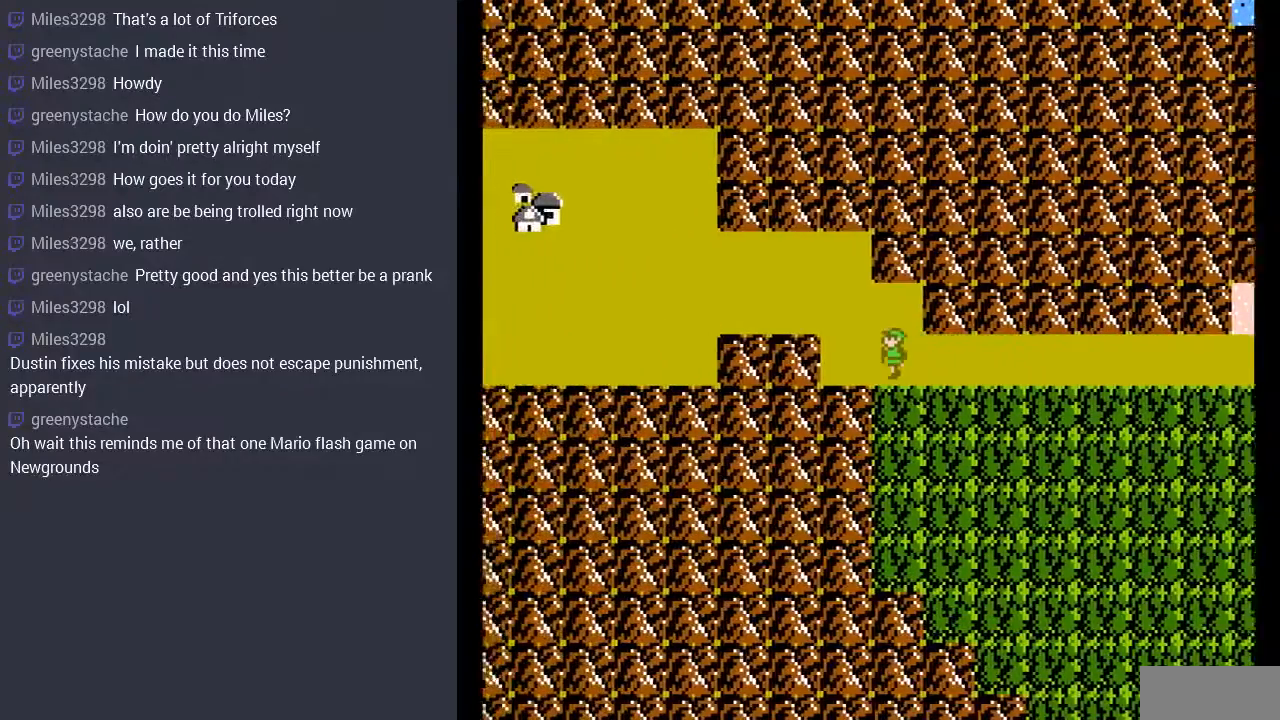
{"buttons": ["DPAD_LEFT"], "events": []}
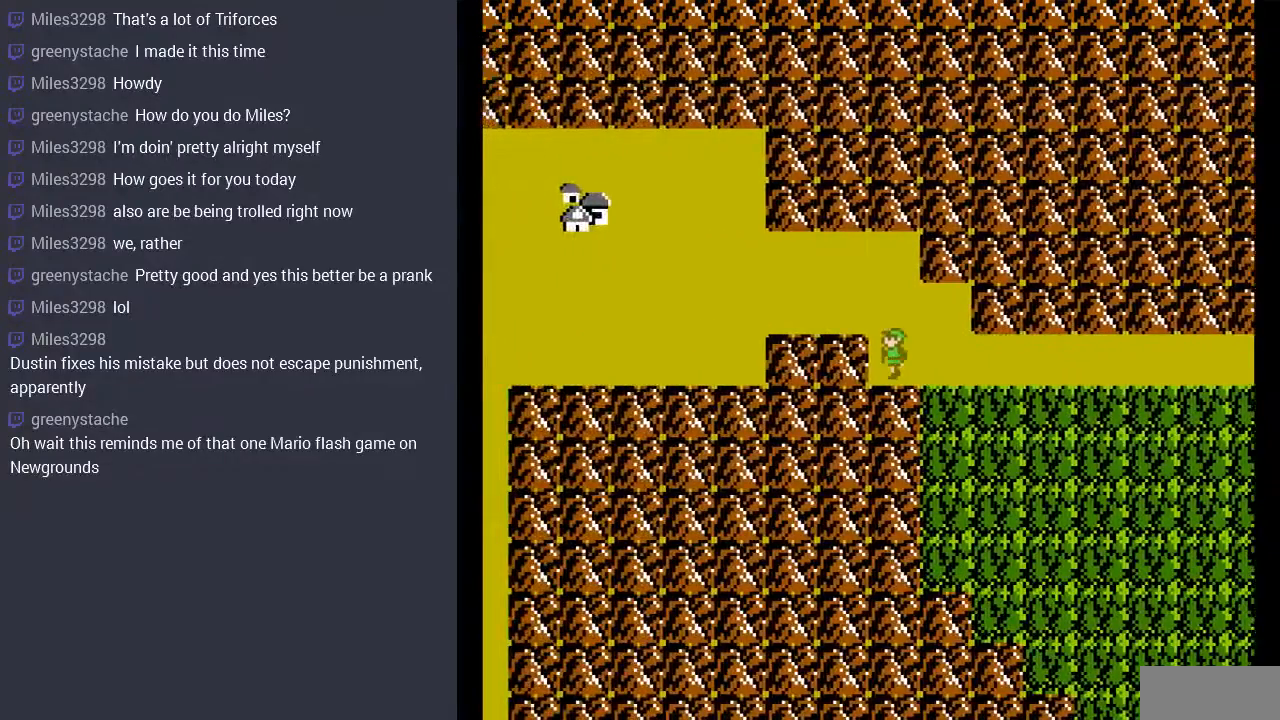
{"buttons": ["DPAD_LEFT"], "events": [[200, "DPAD_UP", "down"], [400, "DPAD_UP", "up"]]}
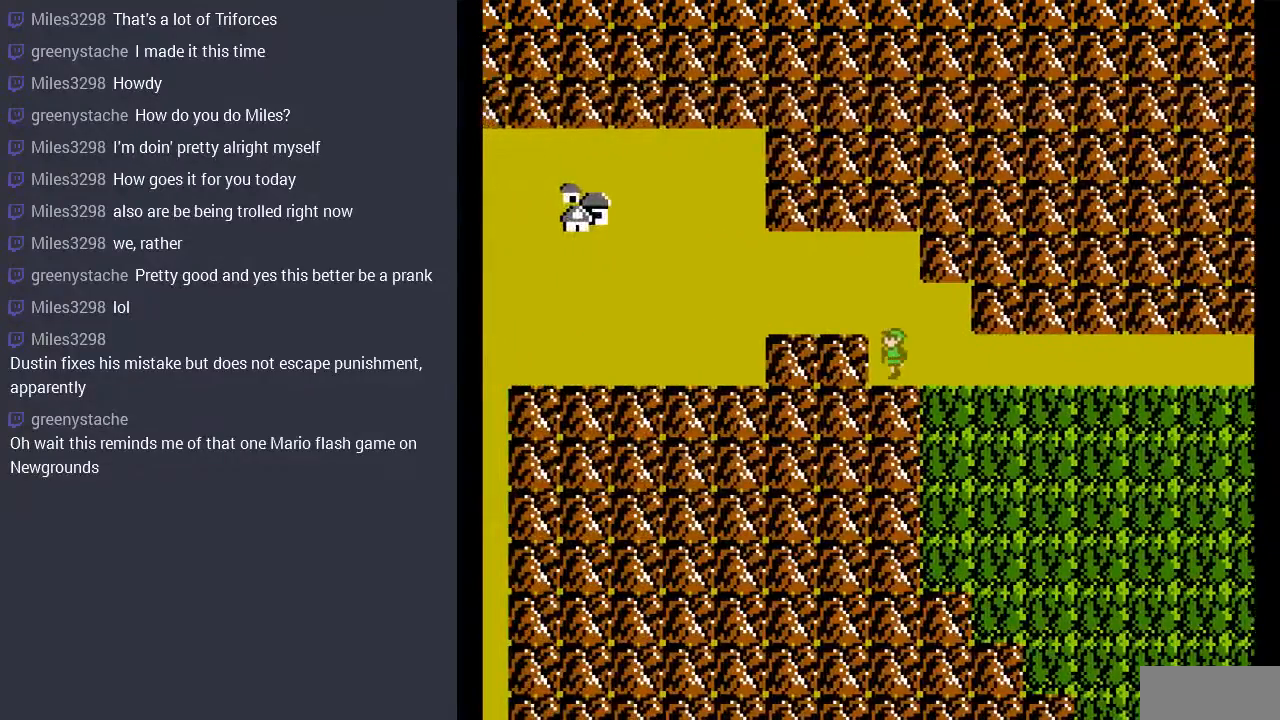
{"buttons": ["DPAD_LEFT"], "events": [[133, "DPAD_UP", "down"], [167, "DPAD_LEFT", "up"], [300, "DPAD_LEFT", "down"], [367, "DPAD_UP", "up"]]}
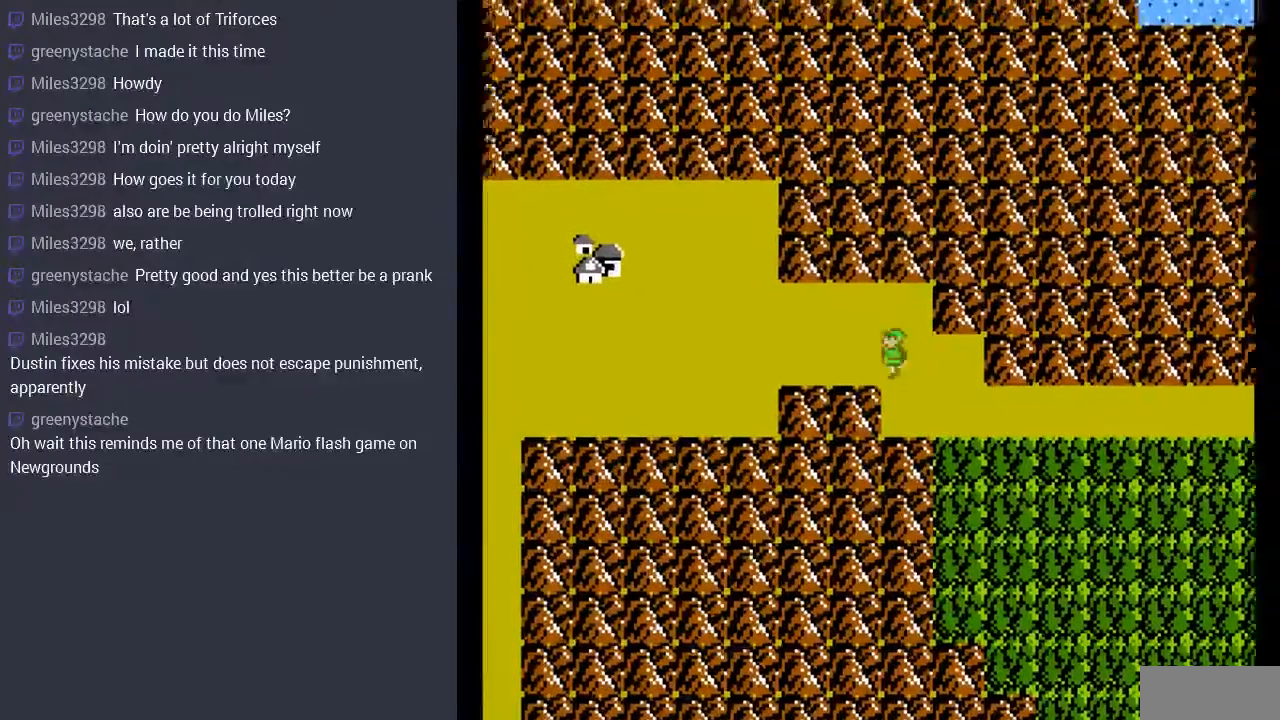
{"buttons": ["DPAD_LEFT"], "events": []}
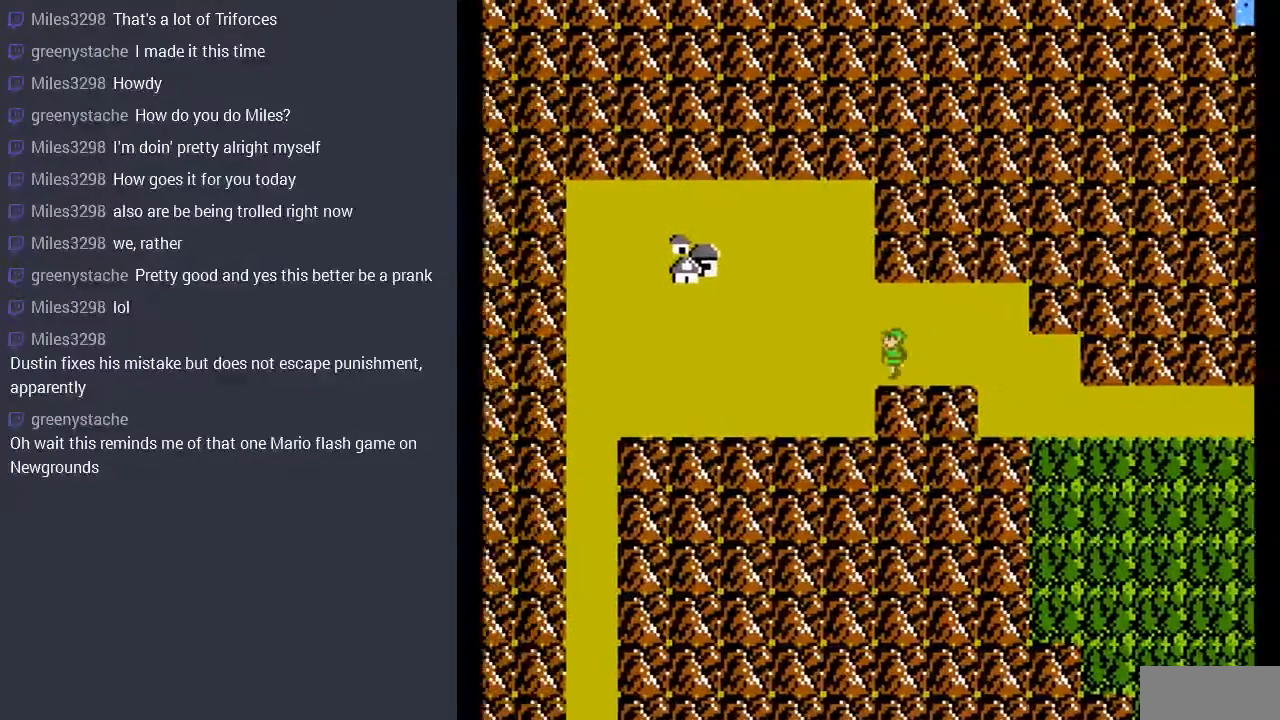
{"buttons": ["DPAD_LEFT"], "events": [[267, "A", "down"], [367, "A", "up"]]}
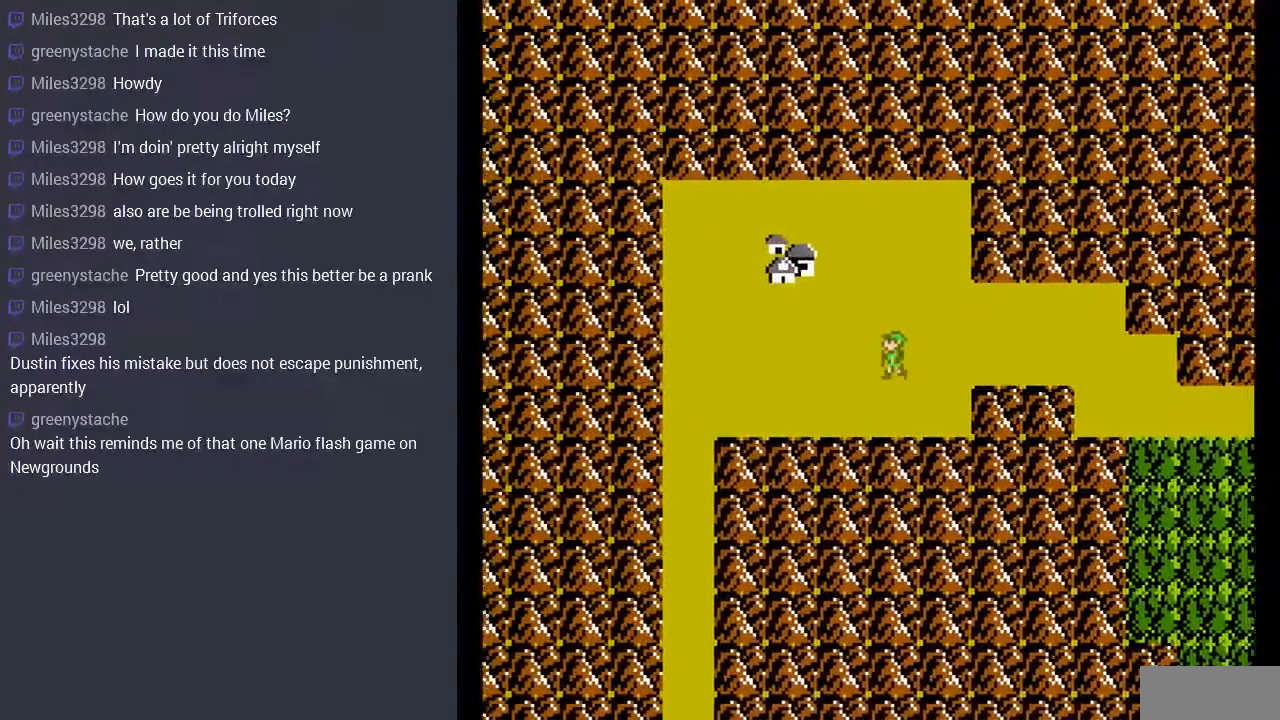
{"buttons": ["A", "DPAD_LEFT"], "events": [[400, "A", "down"]]}
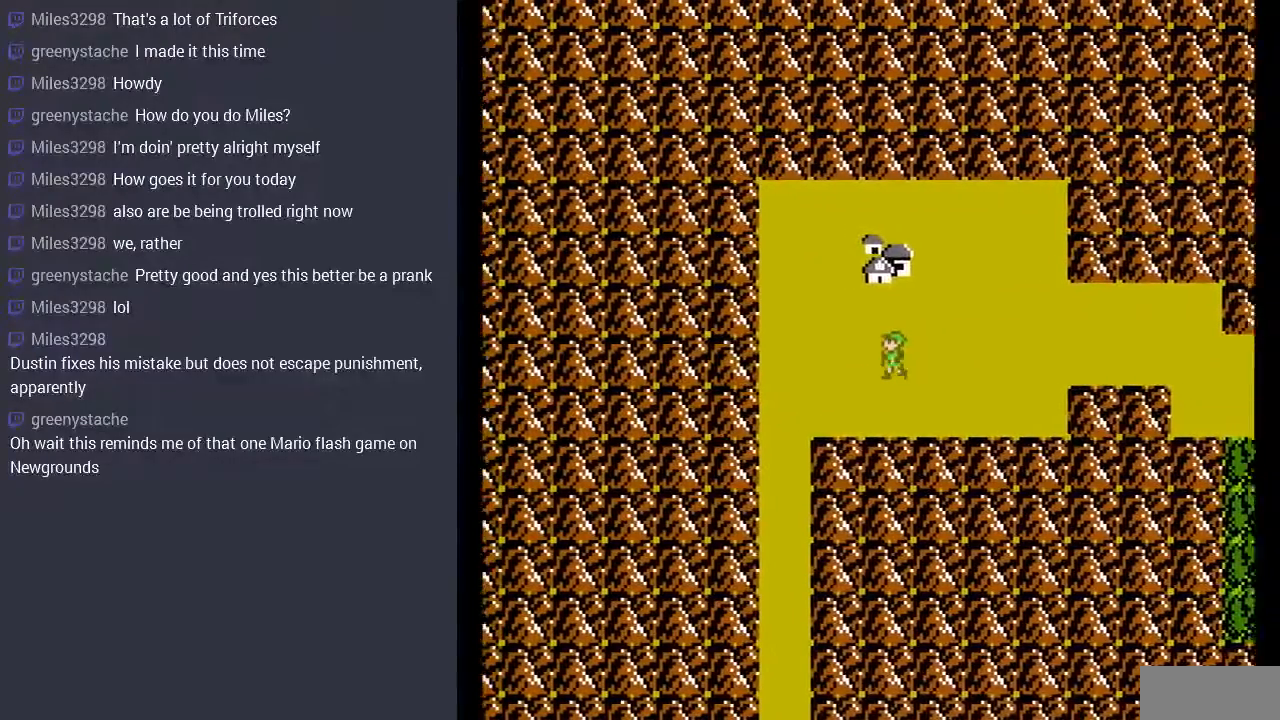
{"buttons": ["B", "DPAD_LEFT"], "events": [[33, "A", "up"], [467, "B", "down"]]}
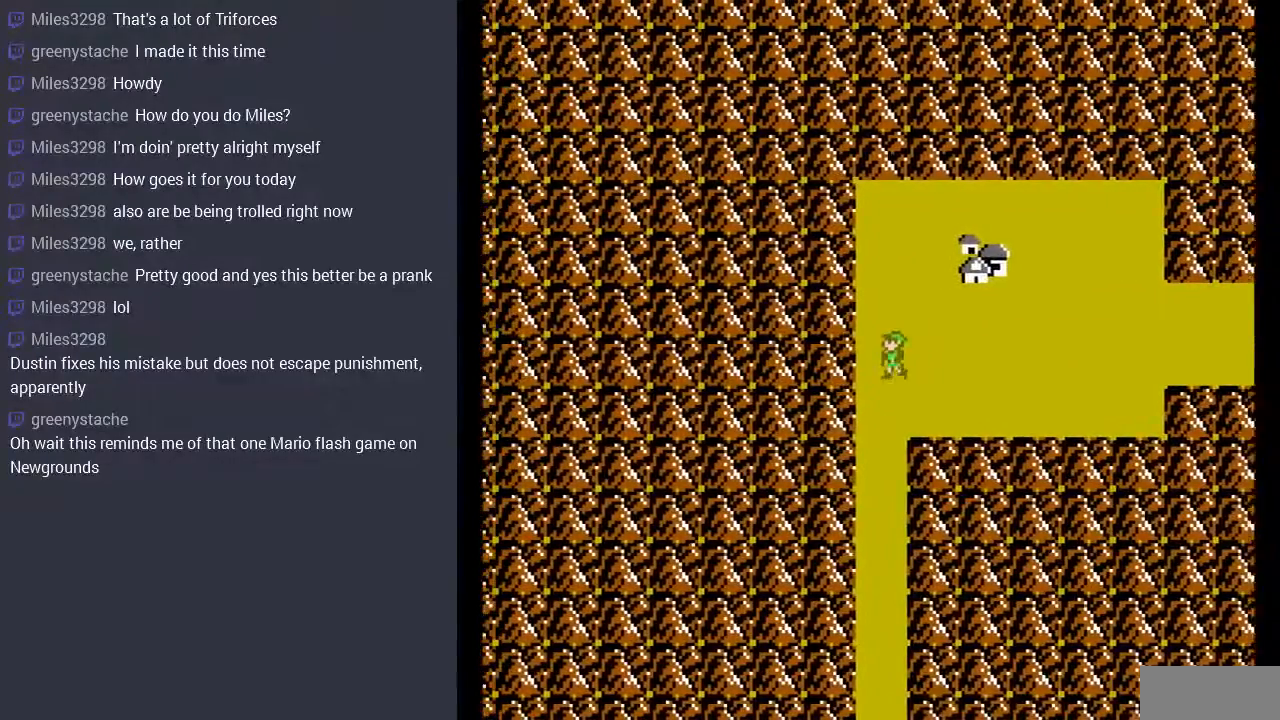
{"buttons": ["B", "DPAD_DOWN"], "events": [[67, "B", "up"], [167, "B", "down"], [233, "DPAD_DOWN", "down"], [267, "B", "up"], [267, "DPAD_LEFT", "up"], [500, "B", "down"]]}
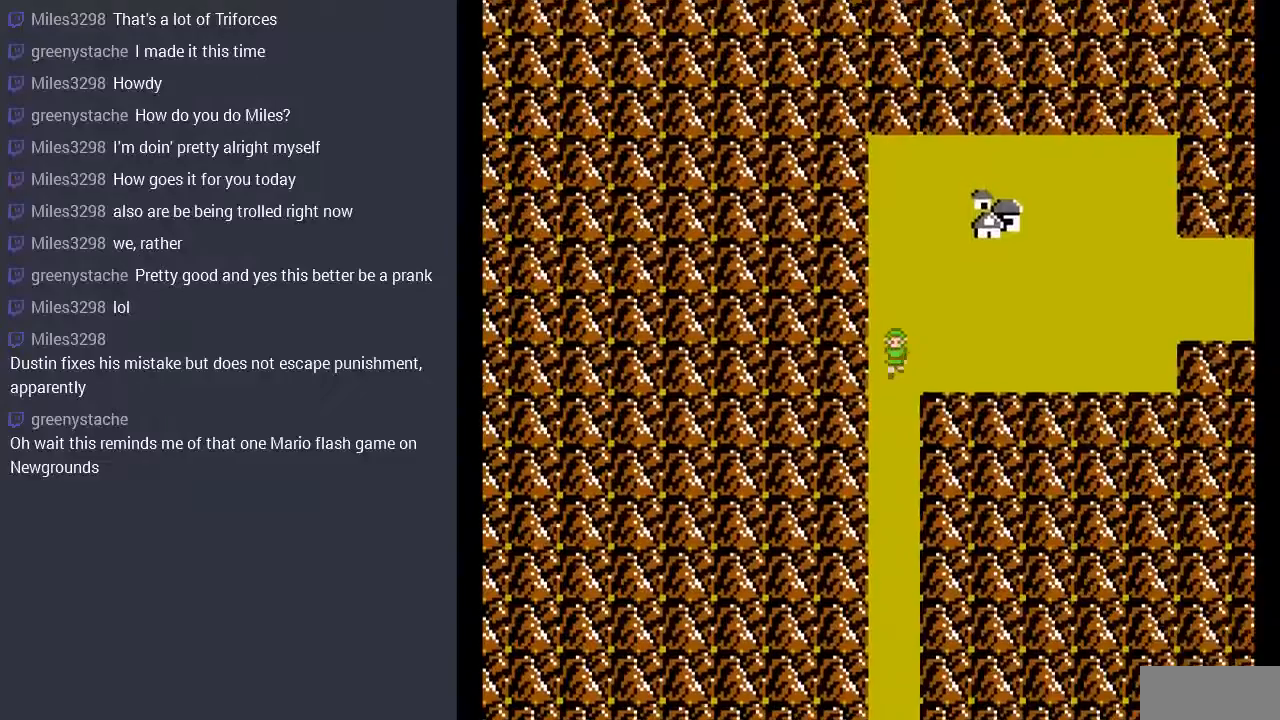
{"buttons": ["DPAD_DOWN"], "events": [[100, "B", "up"], [200, "B", "down"], [300, "B", "up"], [433, "B", "down"], [467, "B", "up"]]}
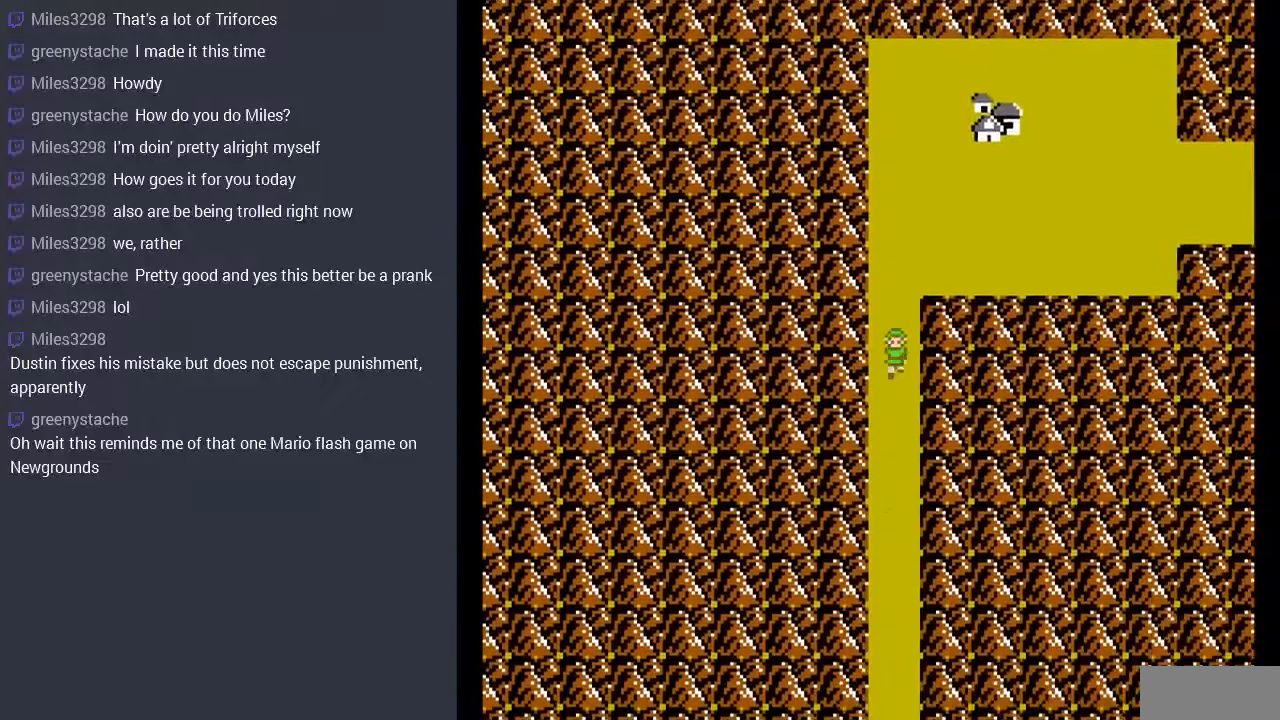
{"buttons": ["B", "DPAD_DOWN"], "events": [[100, "B", "down"], [167, "B", "up"], [267, "B", "down"], [333, "B", "up"], [433, "B", "down"]]}
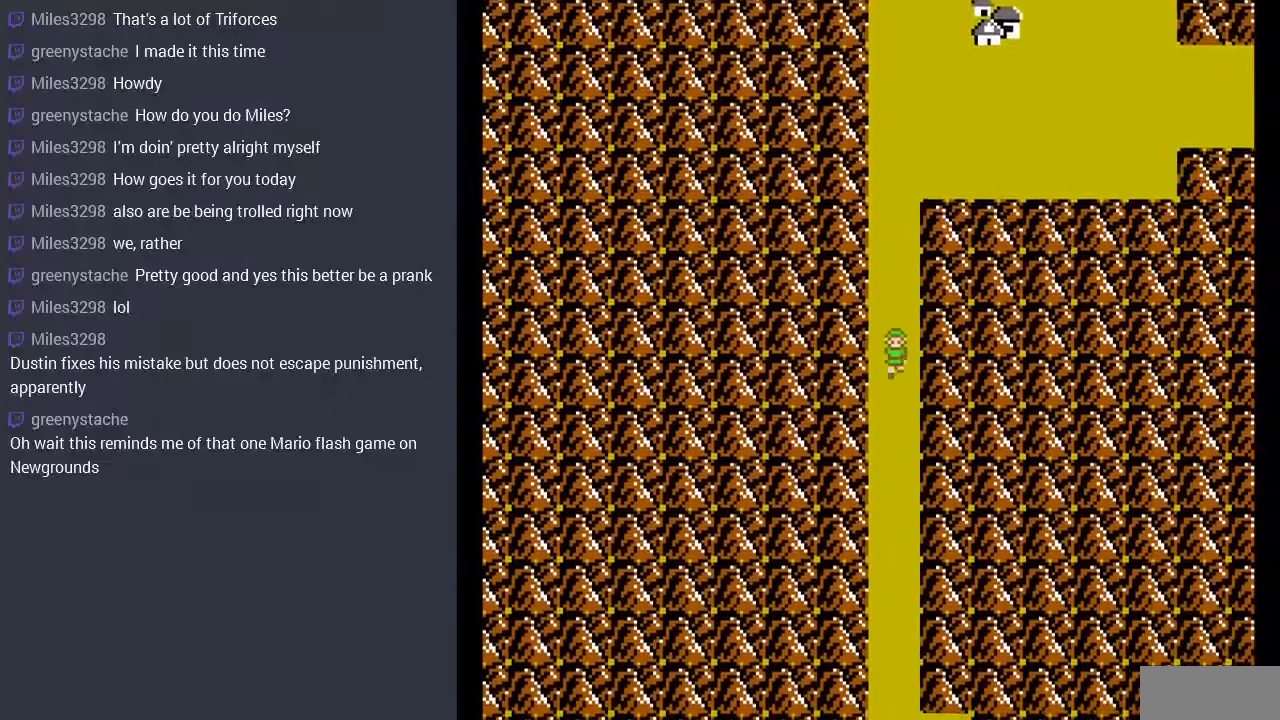
{"buttons": ["DPAD_DOWN"], "events": [[33, "B", "up"], [100, "B", "down"], [233, "B", "up"]]}
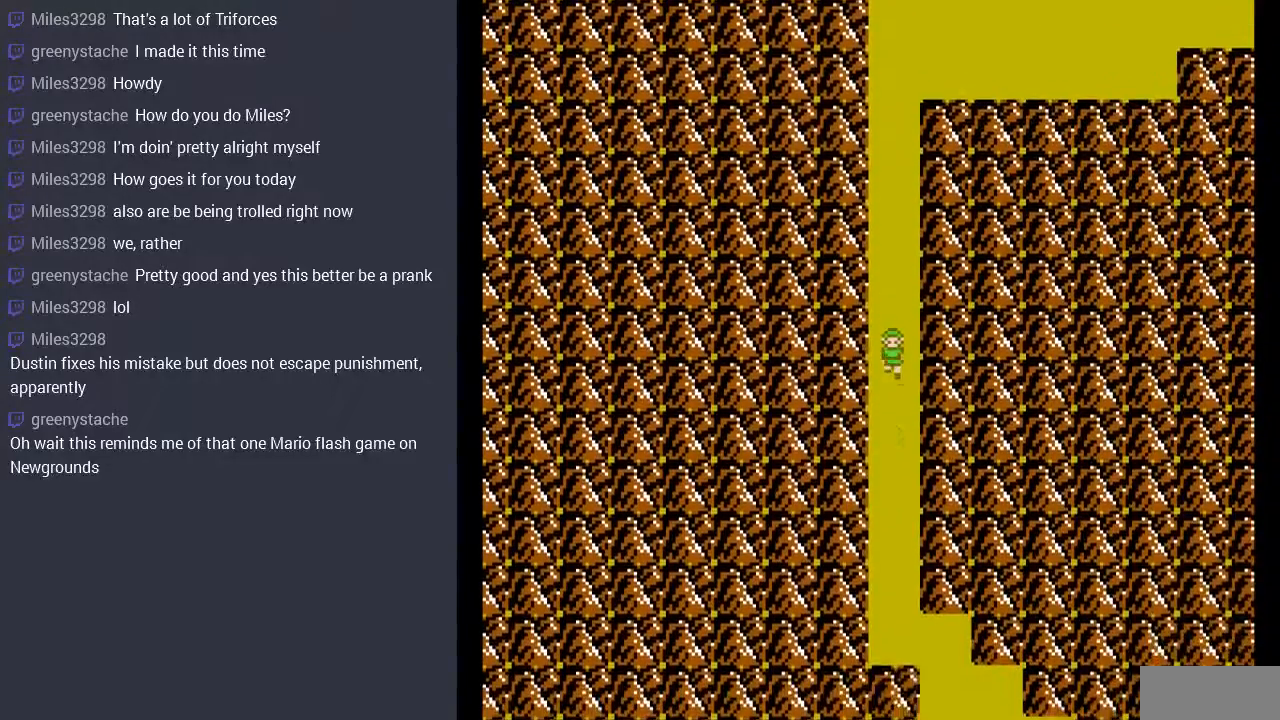
{"buttons": ["DPAD_DOWN"], "events": [[167, "A", "down"], [267, "A", "up"]]}
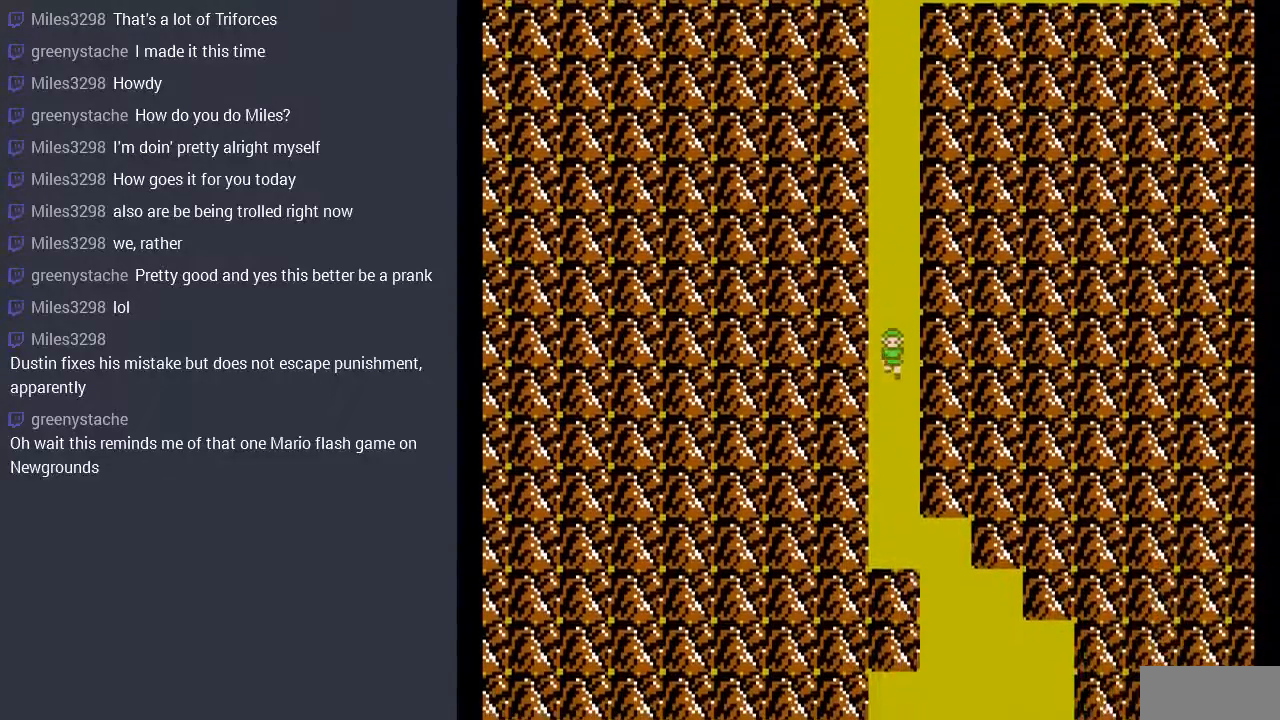
{"buttons": ["DPAD_DOWN"], "events": [[133, "A", "down"], [200, "A", "up"]]}
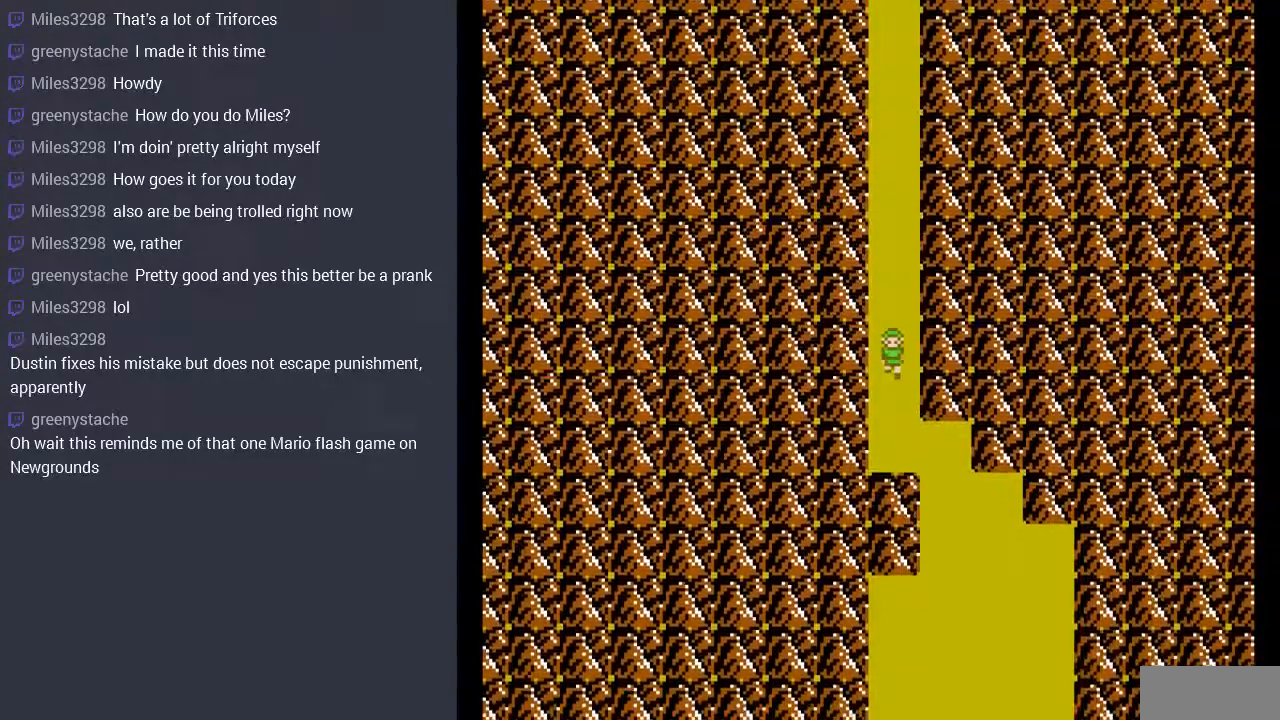
{"buttons": ["DPAD_DOWN"], "events": []}
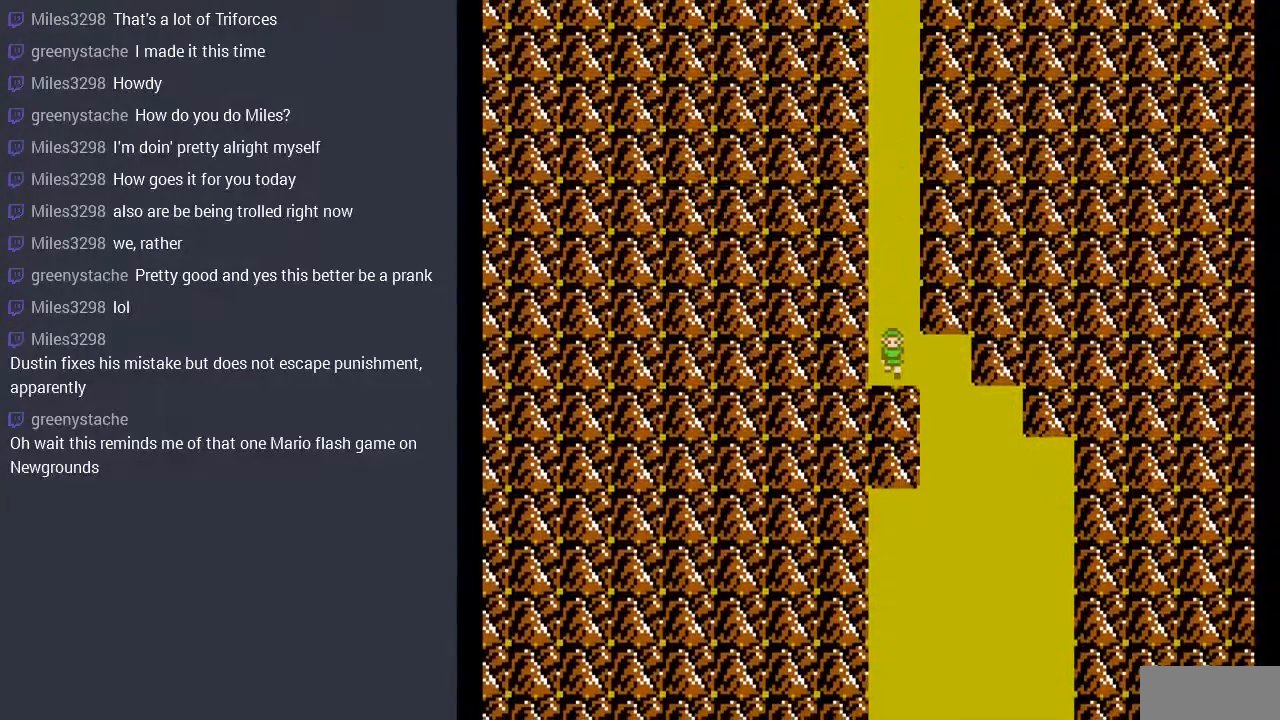
{"buttons": ["DPAD_DOWN"], "events": [[200, "DPAD_DOWN", "up"], [200, "DPAD_RIGHT", "down"], [467, "DPAD_DOWN", "down"], [500, "DPAD_RIGHT", "up"]]}
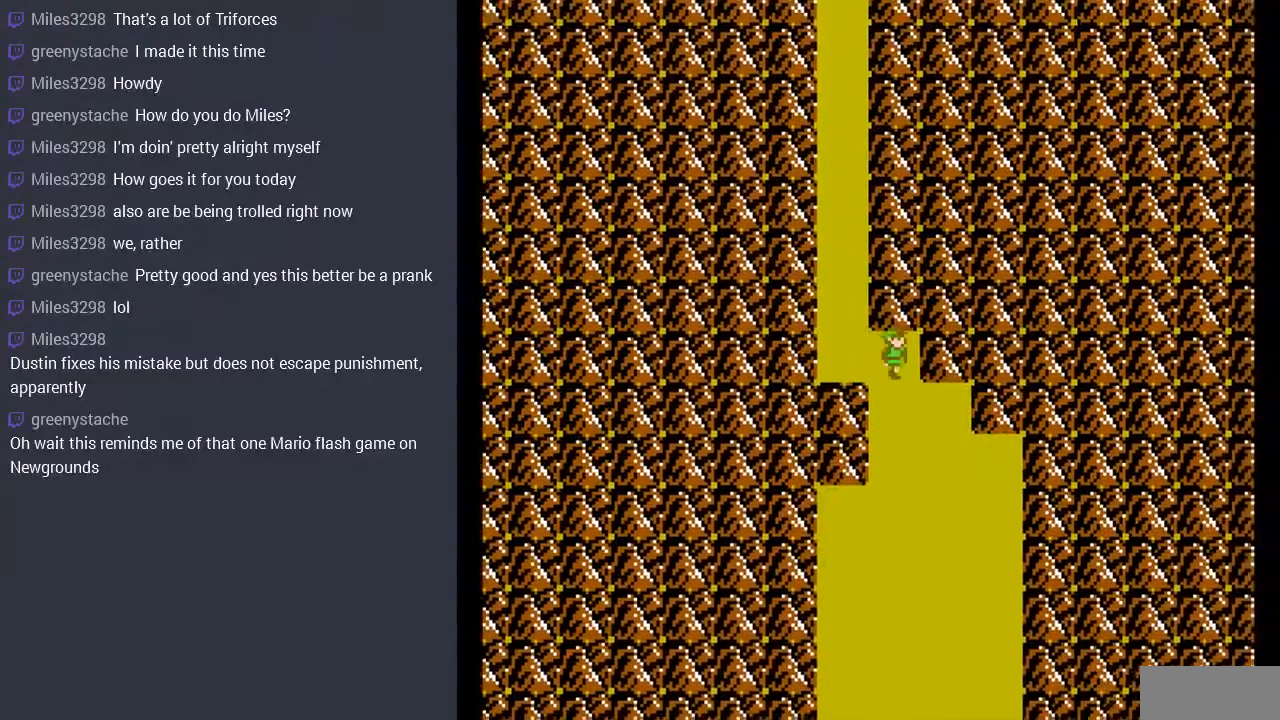
{"buttons": ["A", "DPAD_DOWN"], "events": [[467, "A", "down"]]}
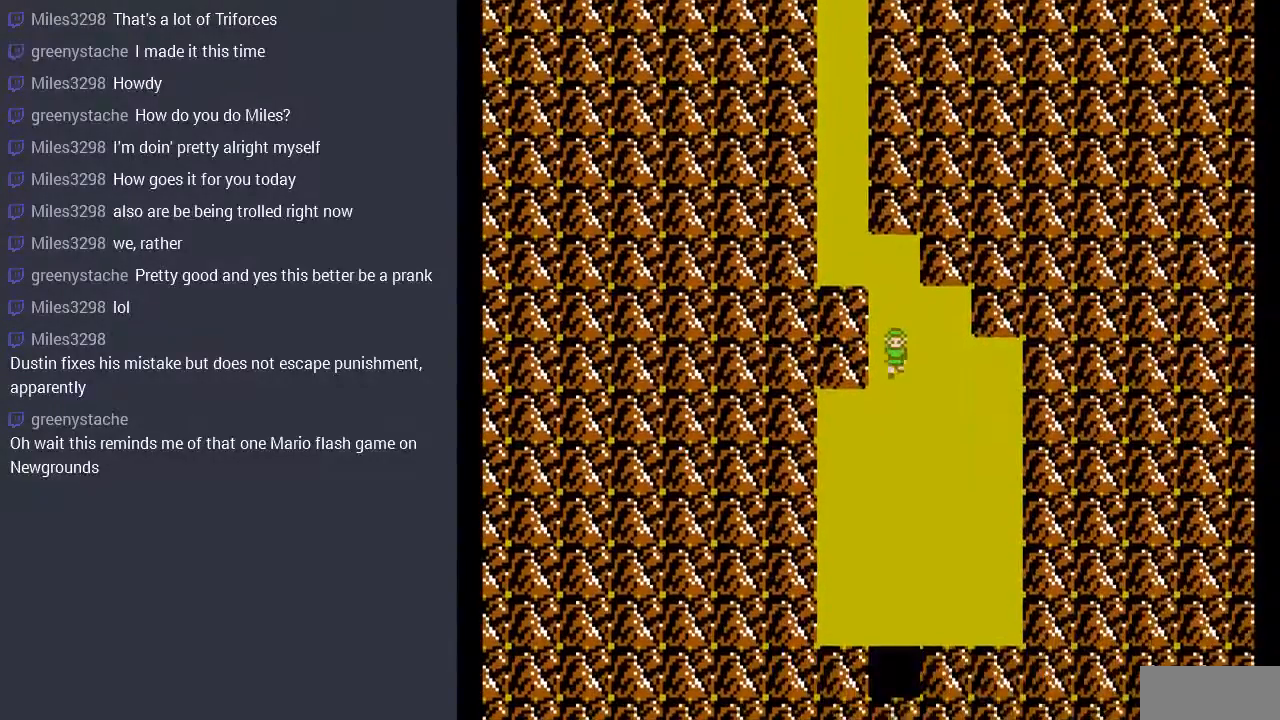
{"buttons": ["DPAD_DOWN"], "events": [[67, "A", "up"], [367, "A", "down"], [433, "A", "up"]]}
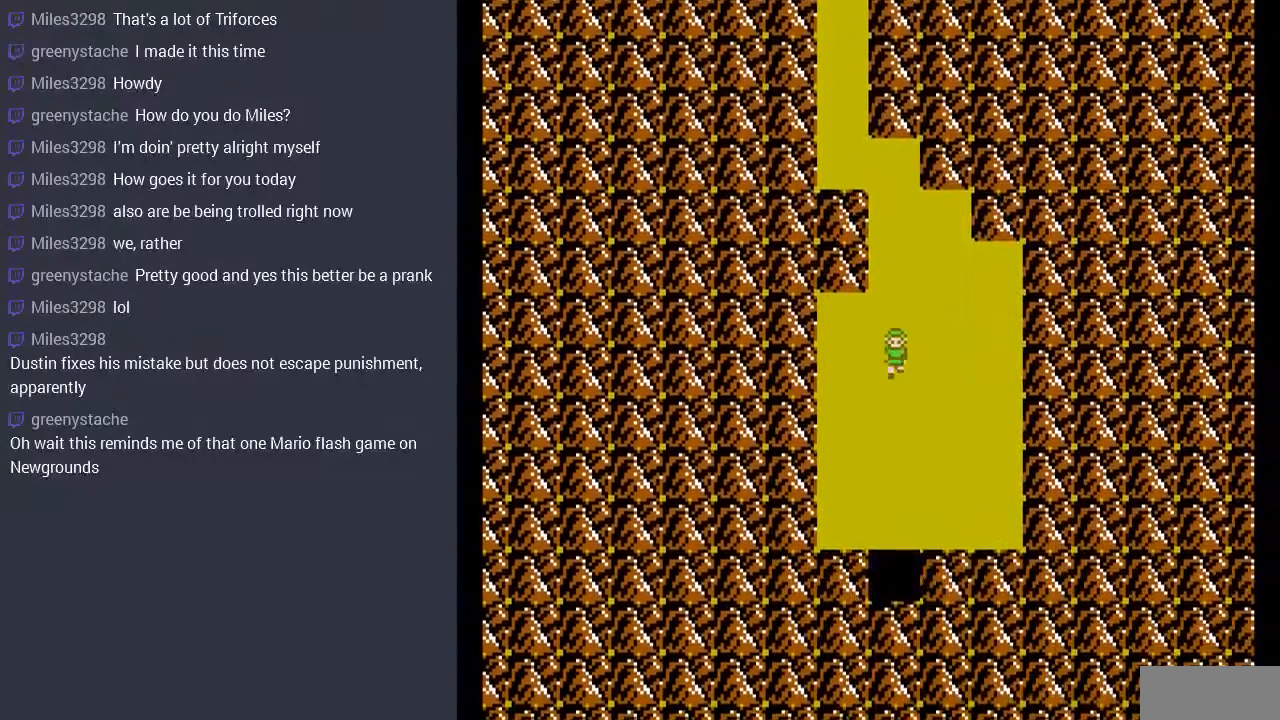
{"buttons": ["DPAD_DOWN"], "events": [[233, "A", "down"], [333, "A", "up"]]}
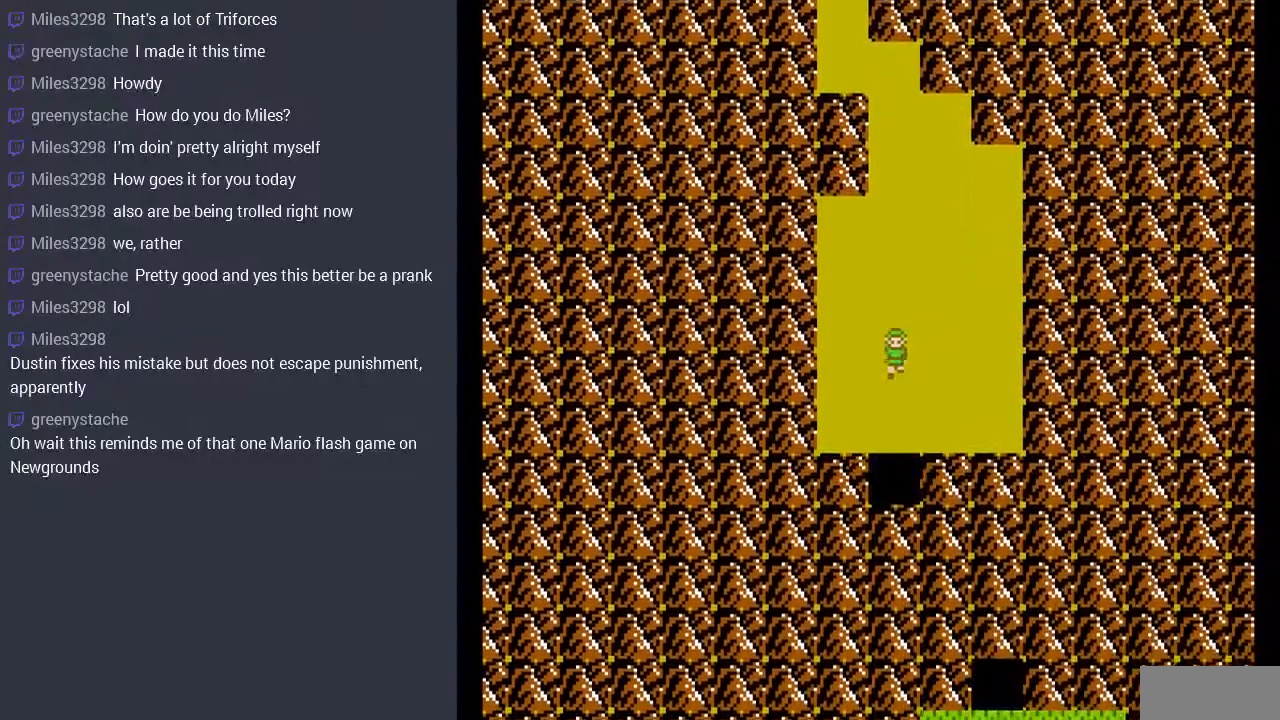
{"buttons": ["A", "DPAD_DOWN"], "events": [[200, "A", "down"], [267, "A", "up"], [367, "A", "down"], [433, "A", "up"], [500, "A", "down"]]}
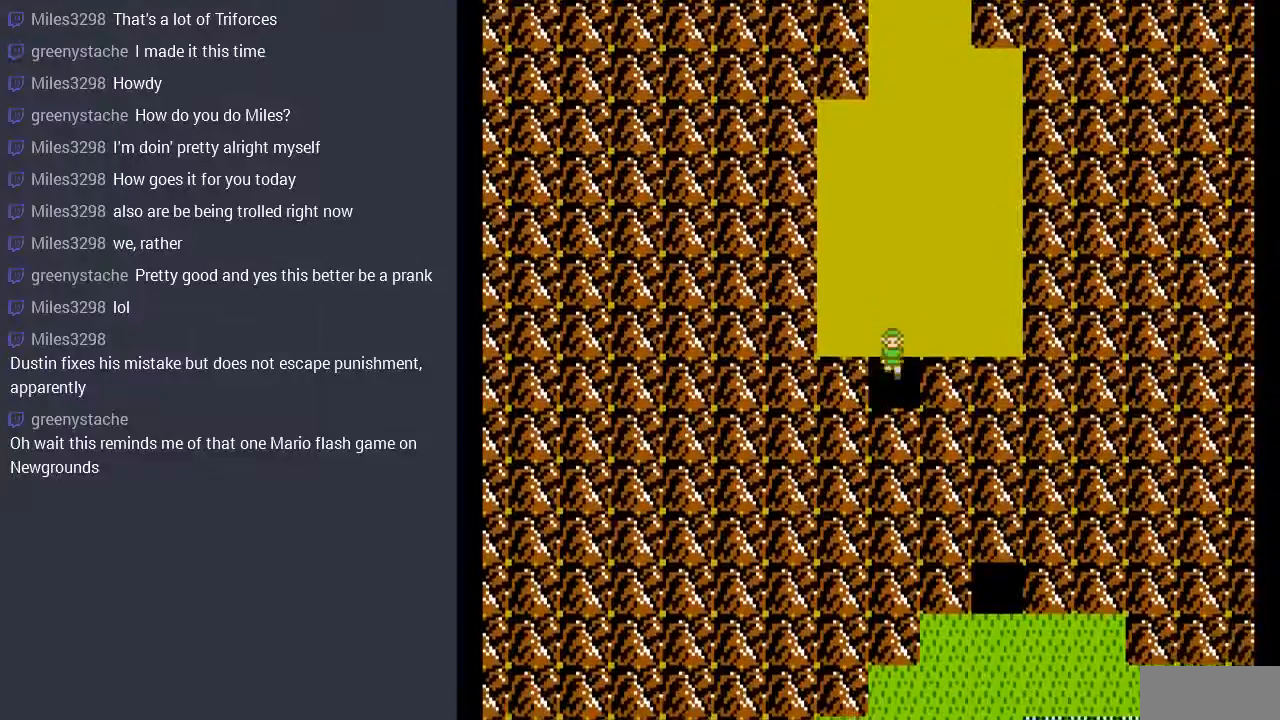
{"buttons": [], "events": [[67, "A", "up"], [200, "DPAD_DOWN", "up"]]}
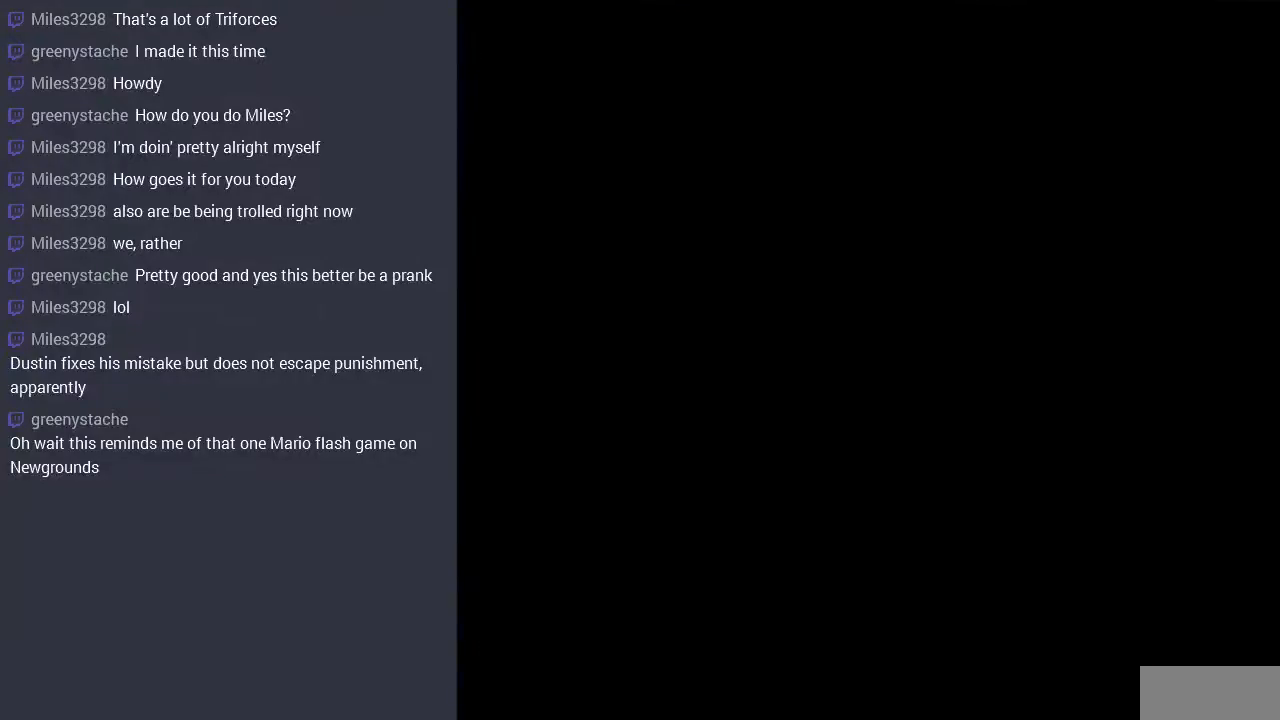
{"buttons": ["DPAD_RIGHT"], "events": [[500, "DPAD_RIGHT", "down"]]}
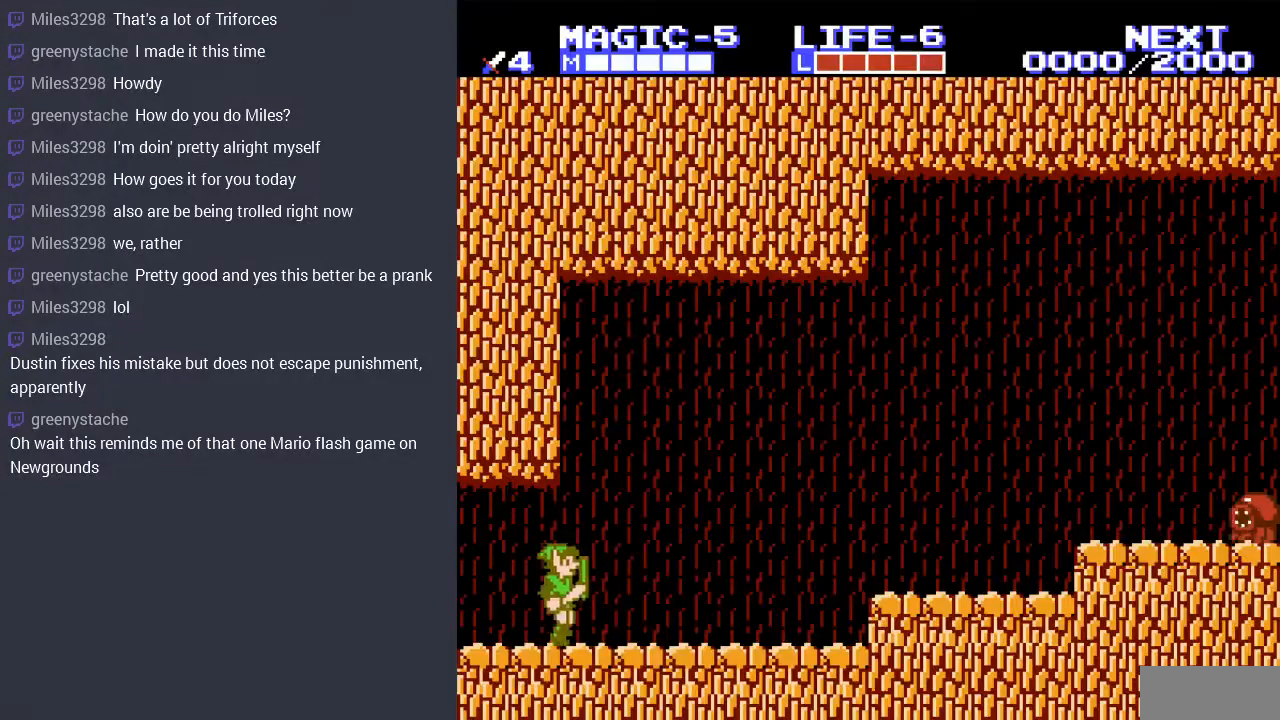
{"buttons": ["DPAD_RIGHT"], "events": []}
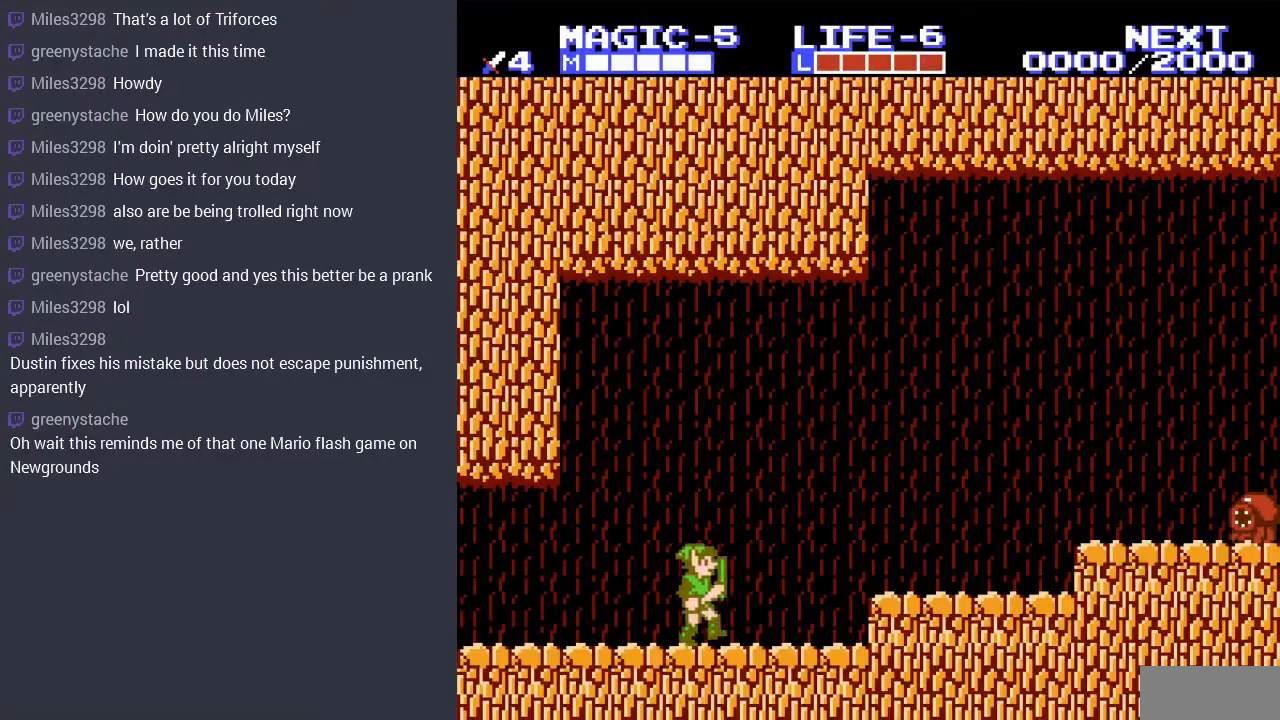
{"buttons": [], "events": [[167, "A", "down"], [233, "A", "up"], [500, "DPAD_RIGHT", "up"]]}
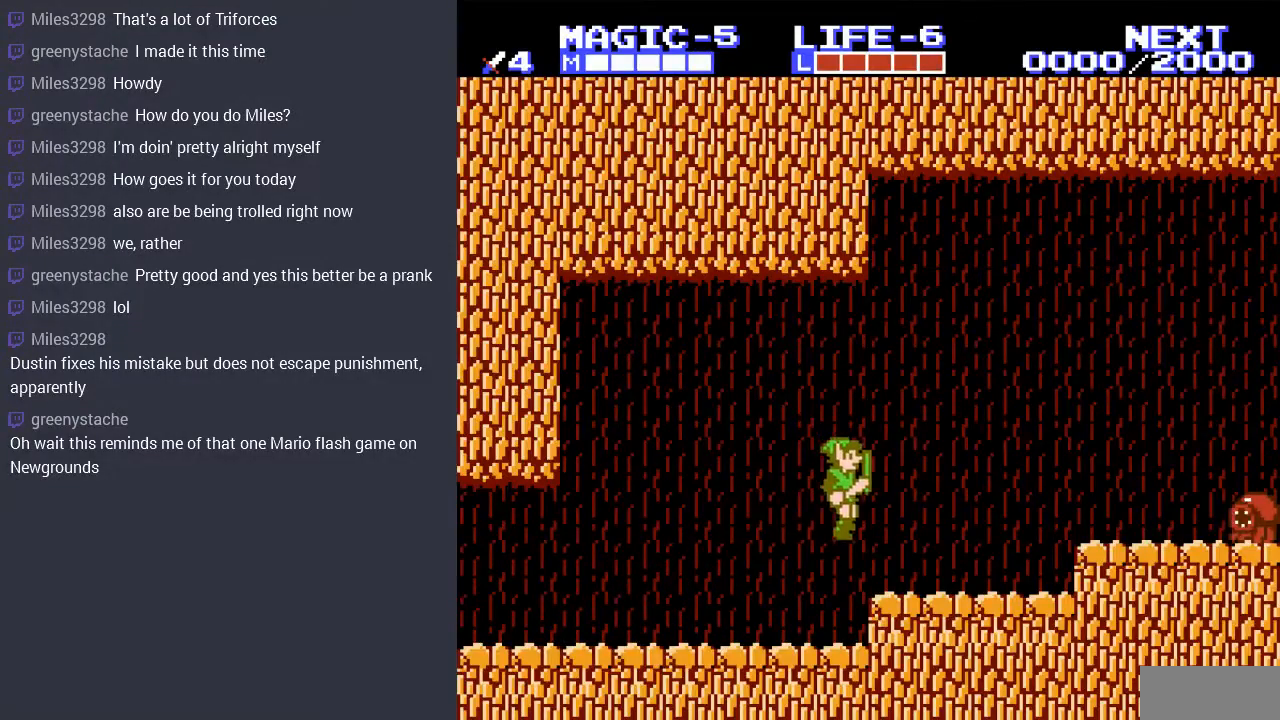
{"buttons": [], "events": [[67, "DPAD_RIGHT", "down"], [400, "DPAD_RIGHT", "up"]]}
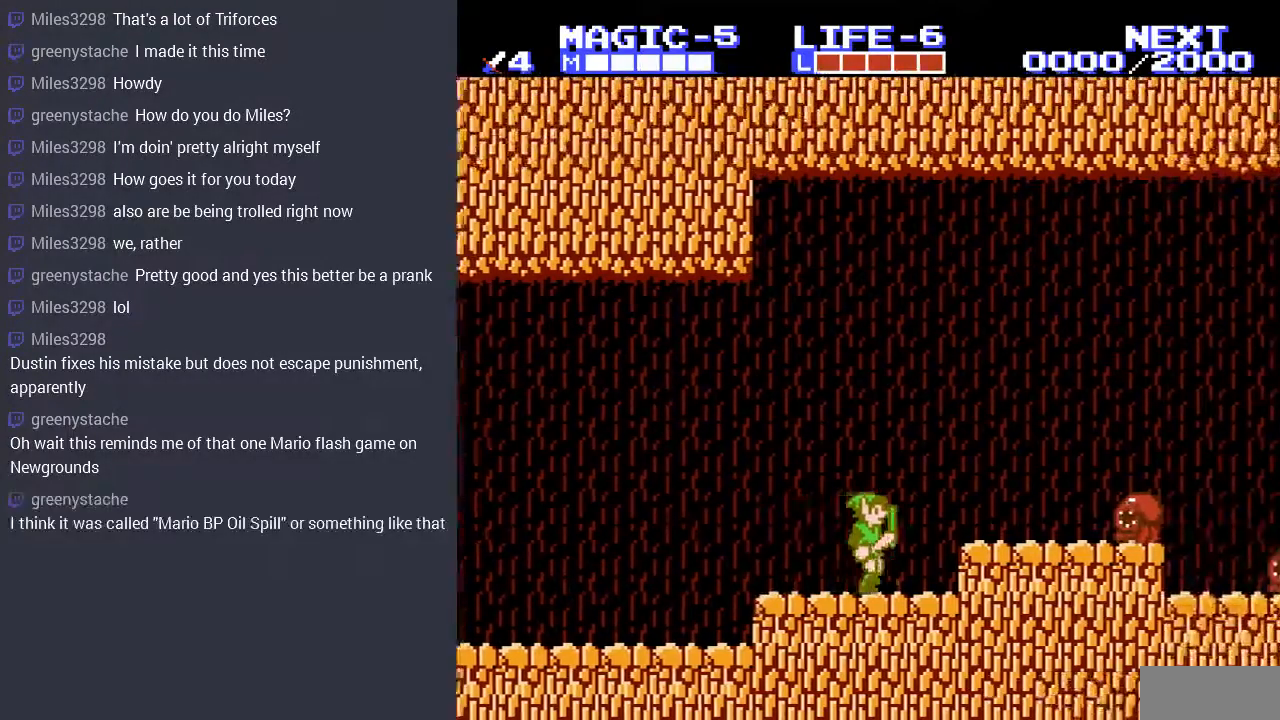
{"buttons": ["DPAD_LEFT"], "events": [[333, "DPAD_LEFT", "down"]]}